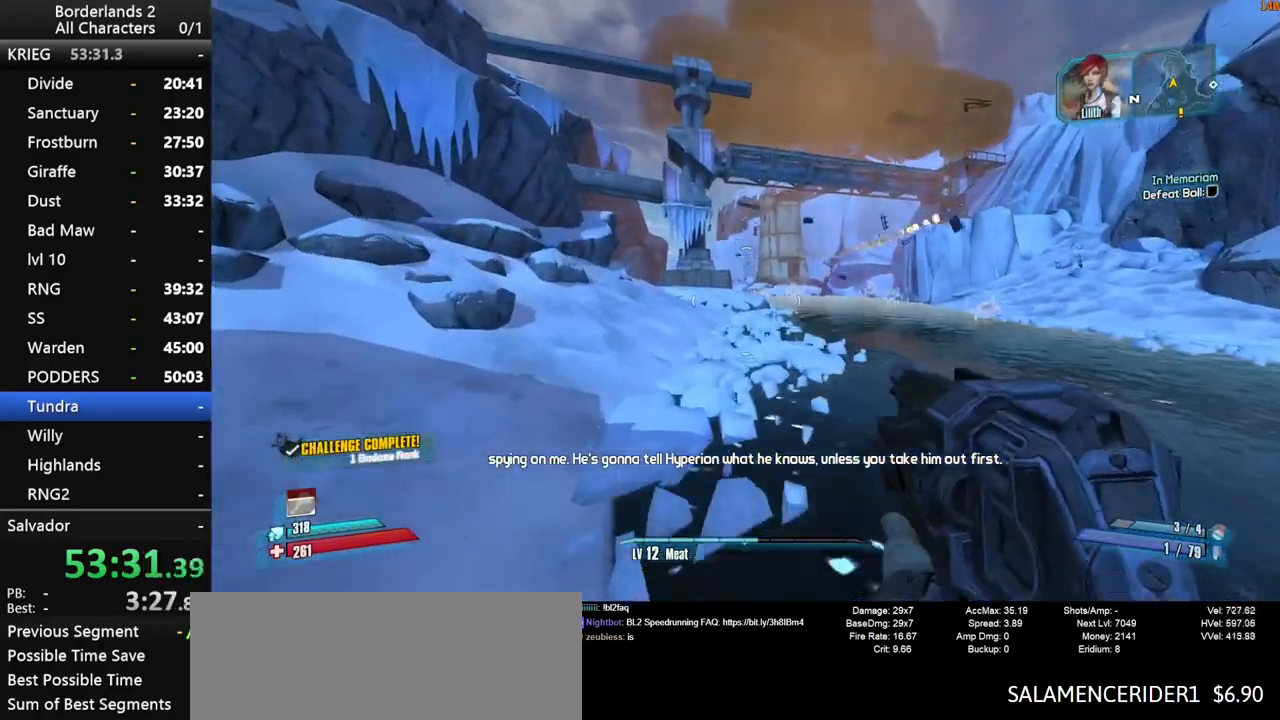
Gameplay with keyboard and mouse; each line is a JSON object with the keys and mouse buttons held at the frame after it. "events" lists presses ("down") and releases ("up") of "1", "2", "3", "4", "a", "b", "c", "ctrl", "d", "down", "e", "end", "escape", "f", "g", "left", "q", "r", "return", "right", "s", "shift", "space", "t", "up", "v", "w", "x", "y", "z", "mouse_left", "mouse_middle", "mouse_right", "mouse_wheel_up" and "mouse_wheel_down" between this image and that frame as [ms after this image, input, new state], when the widget could be followed in between. "mouse_left", "mouse_middle", "mouse_right", "mouse_wheel_up", "mouse_wheel_down" = the "left", "middle", "right", "wheel_up", "wheel_down" buttons of the "mouse" list. No other keys are recorded. "mouse_move" is the direction in which the mouse moves at that frame (one of eight, or "still"), when it could be read. Not read: other_keys tab.
{"keys": ["a", "w"], "mouse": [], "mouse_move": "still", "events": [[133, "space", "up"]]}
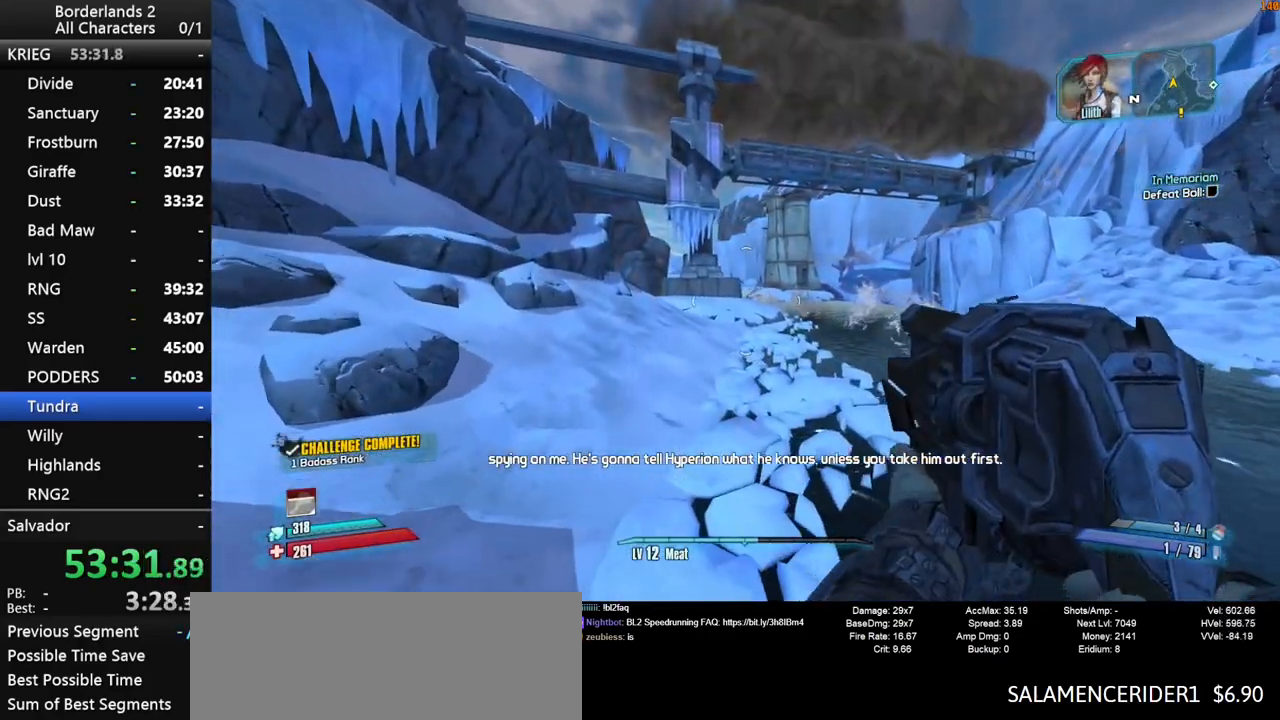
{"keys": ["a", "w"], "mouse": [], "mouse_move": "still", "events": []}
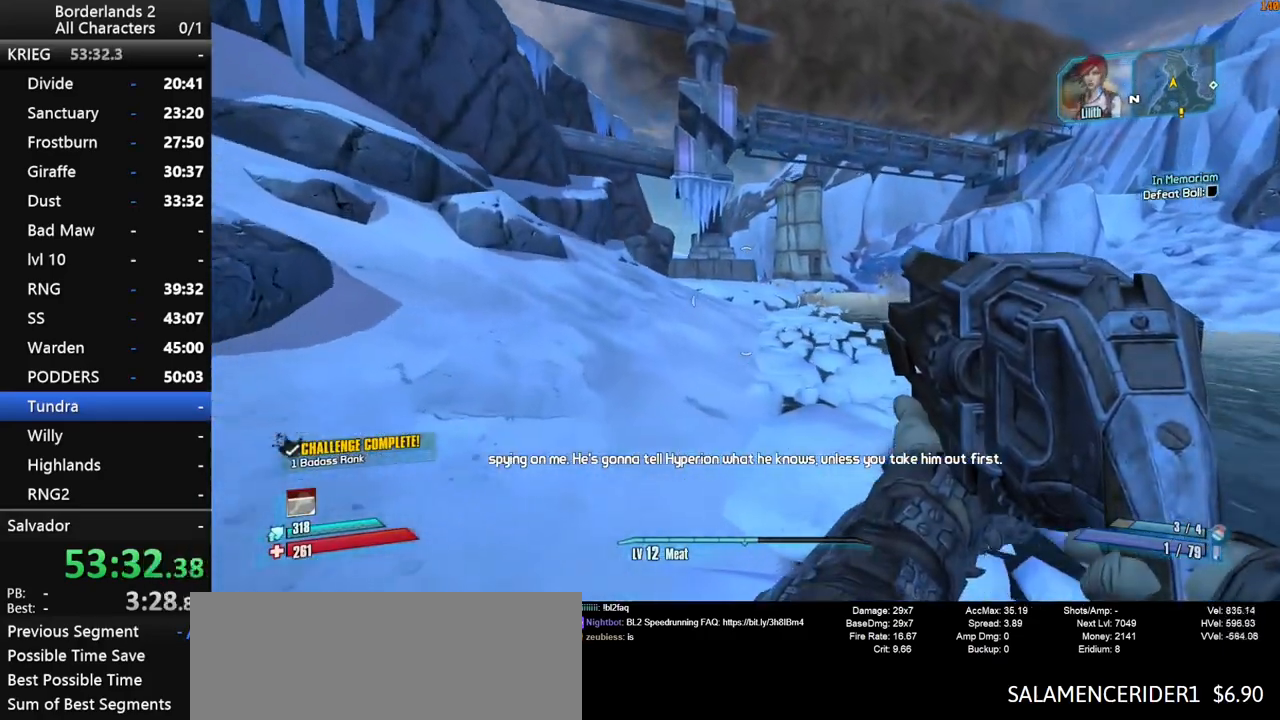
{"keys": ["a", "space", "w"], "mouse": [], "mouse_move": "still", "events": [[116, "a", "up"], [250, "space", "down"], [350, "a", "down"]]}
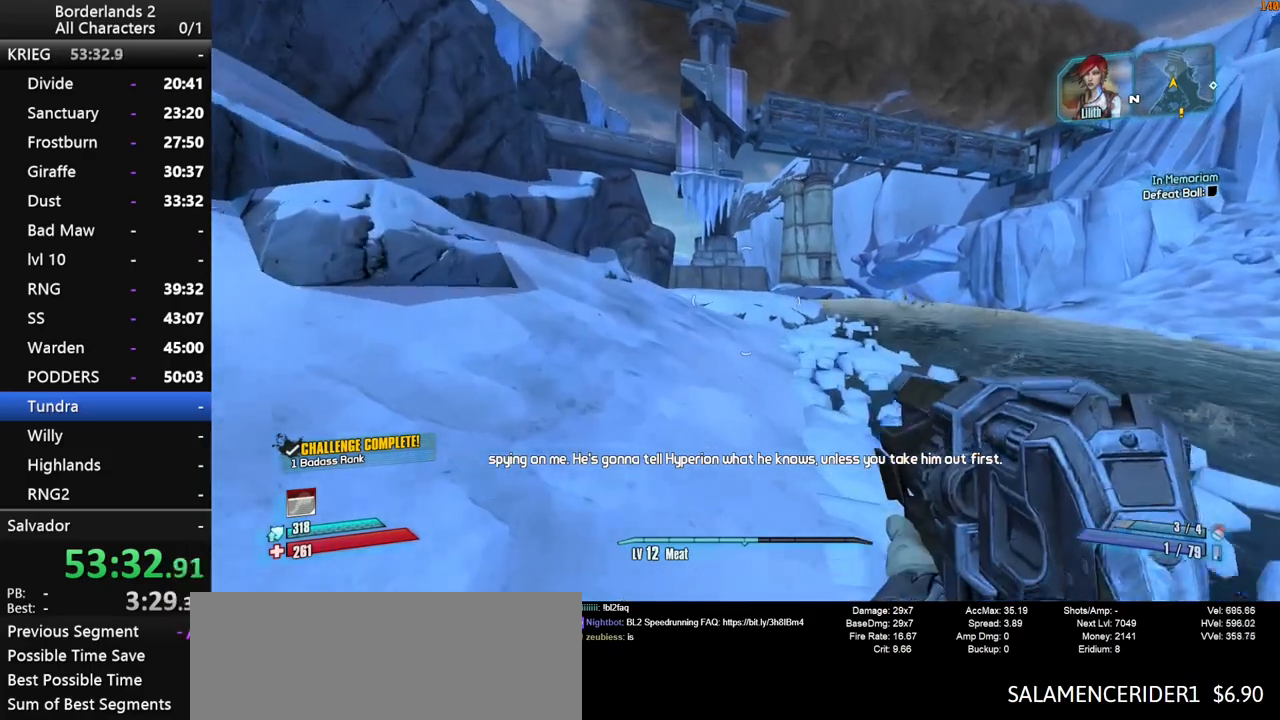
{"keys": ["a", "space", "w"], "mouse": [], "mouse_move": "still", "events": []}
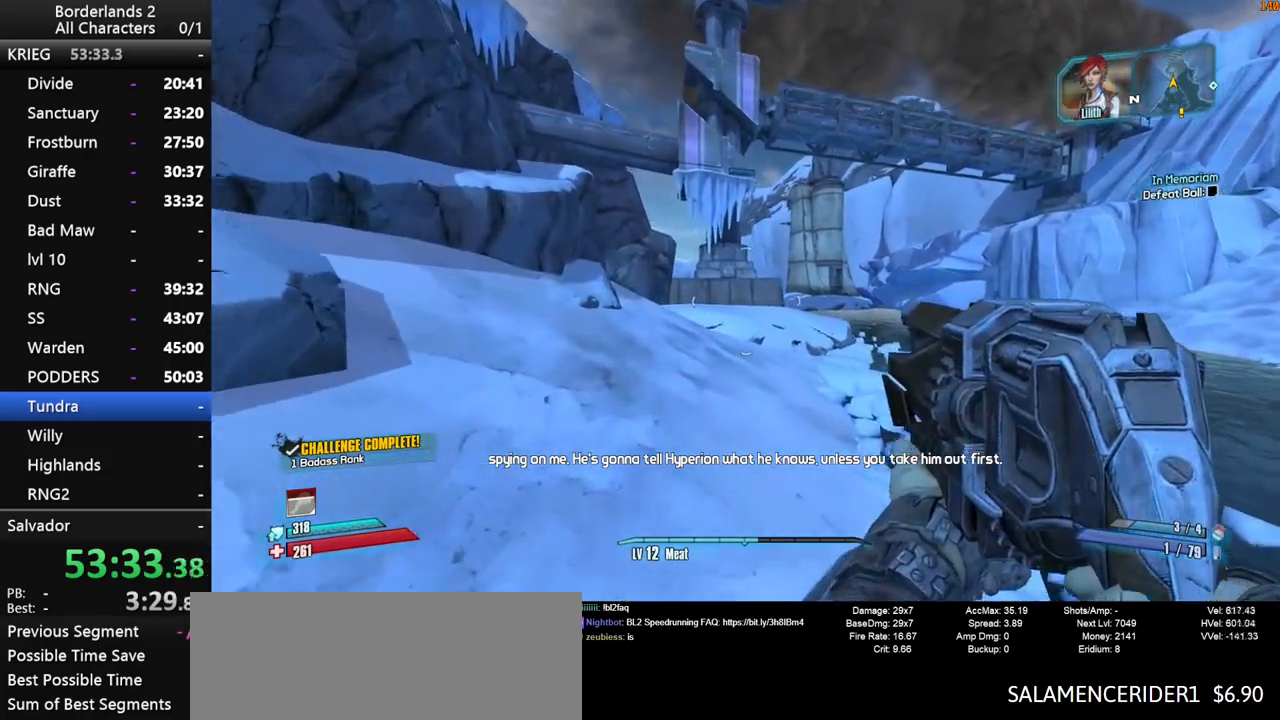
{"keys": ["w"], "mouse": [], "mouse_move": "still", "events": [[100, "space", "up"], [200, "a", "up"], [333, "shift", "down"], [383, "space", "down"], [483, "shift", "up"], [483, "space", "up"]]}
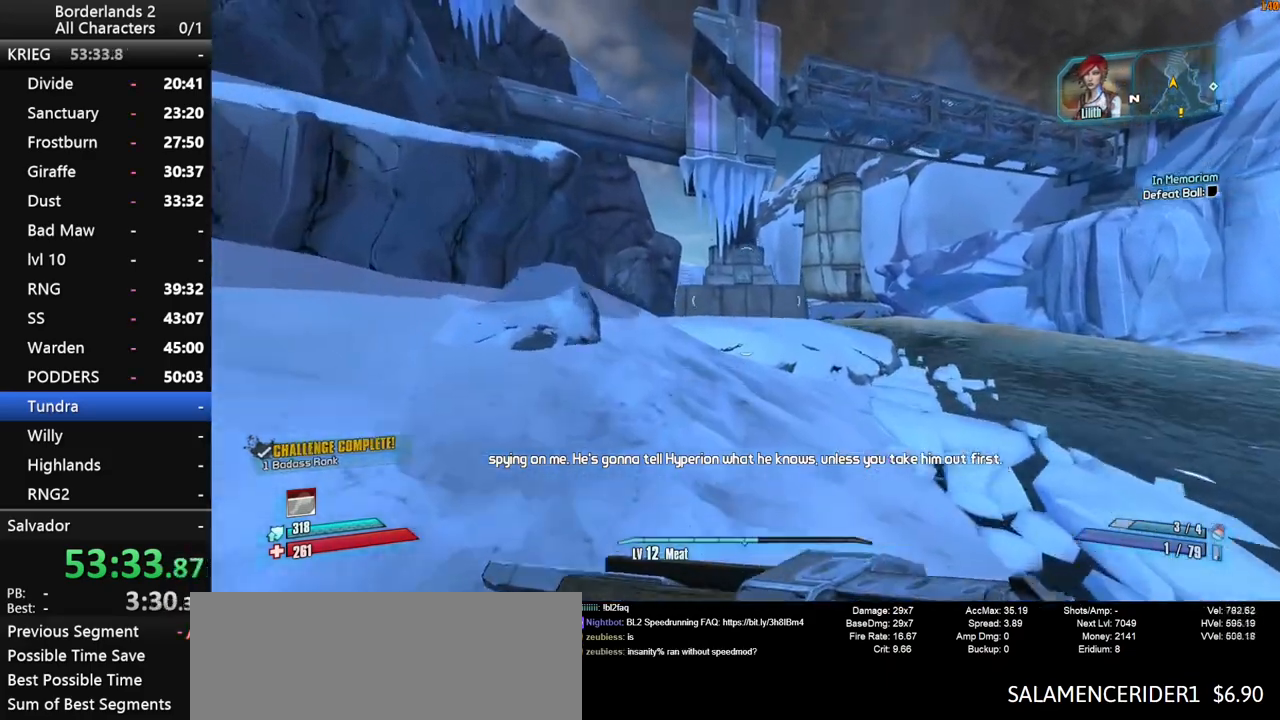
{"keys": ["a", "w"], "mouse": [], "mouse_move": "still", "events": [[16, "shift", "down"], [66, "space", "down"], [116, "shift", "up"], [266, "space", "up"], [300, "a", "down"]]}
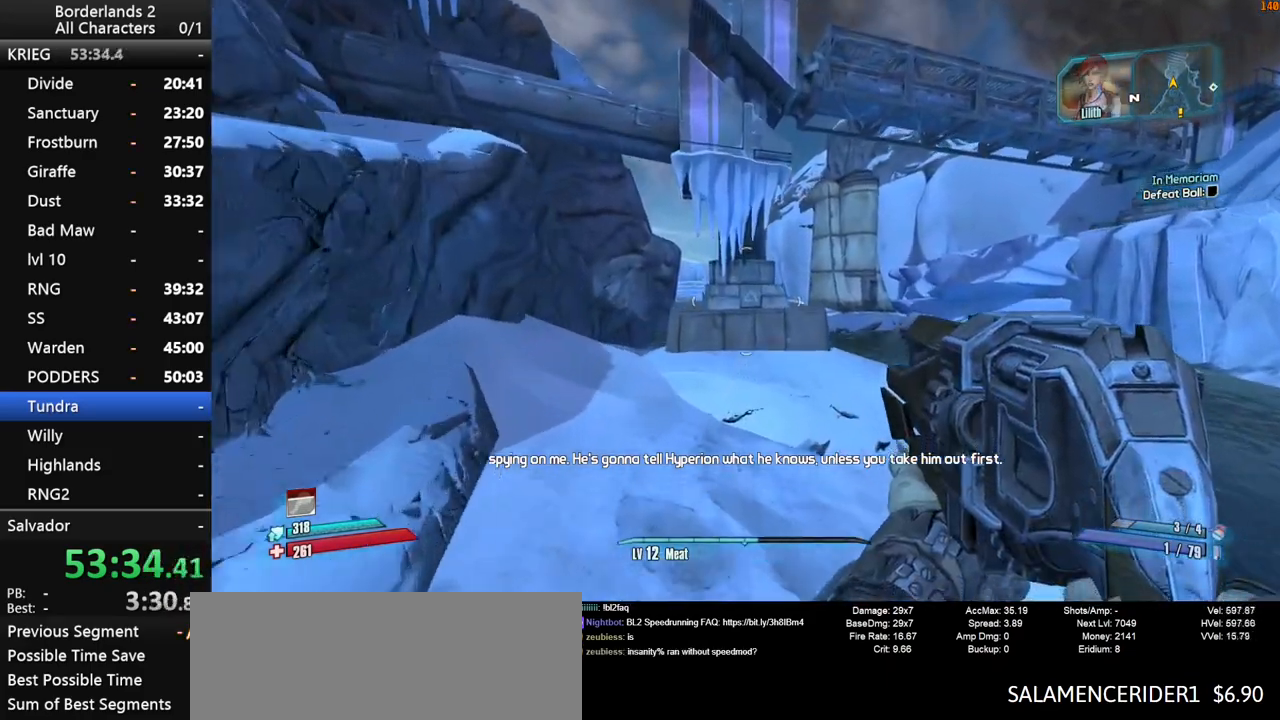
{"keys": ["w"], "mouse": [], "mouse_move": "still", "events": [[416, "a", "up"]]}
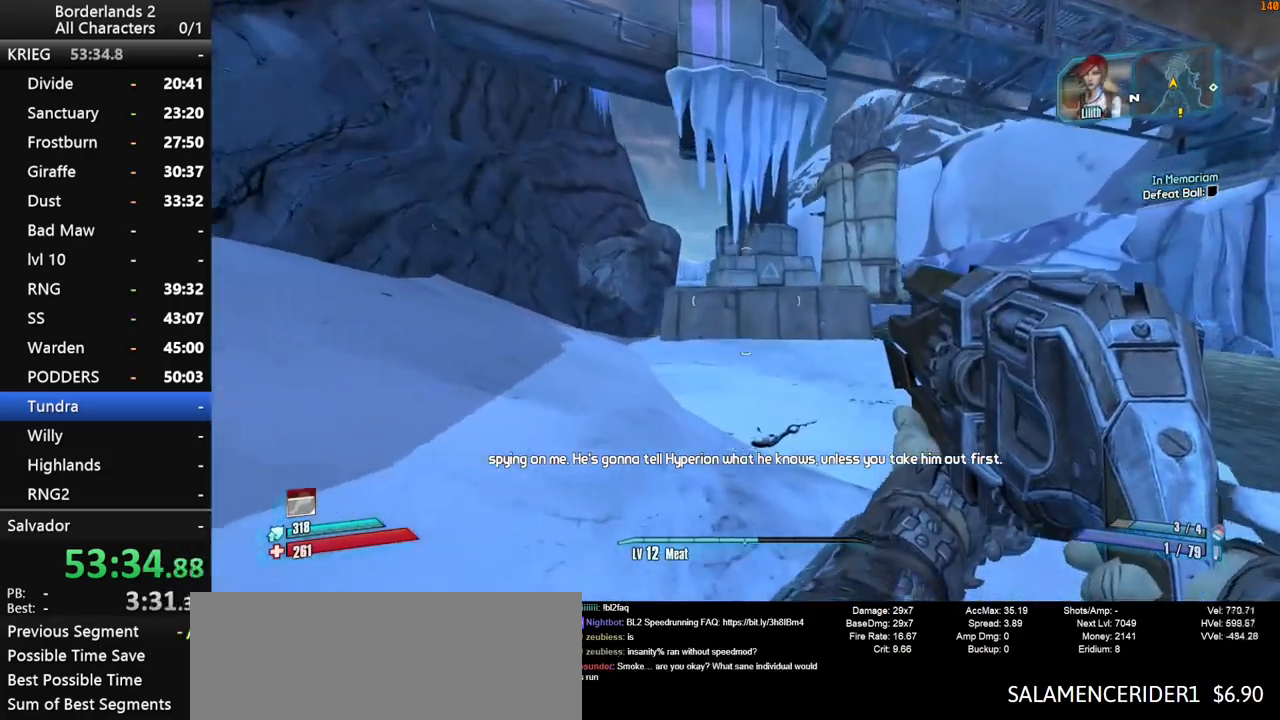
{"keys": ["a", "w"], "mouse": [], "mouse_move": "still", "events": [[100, "a", "down"]]}
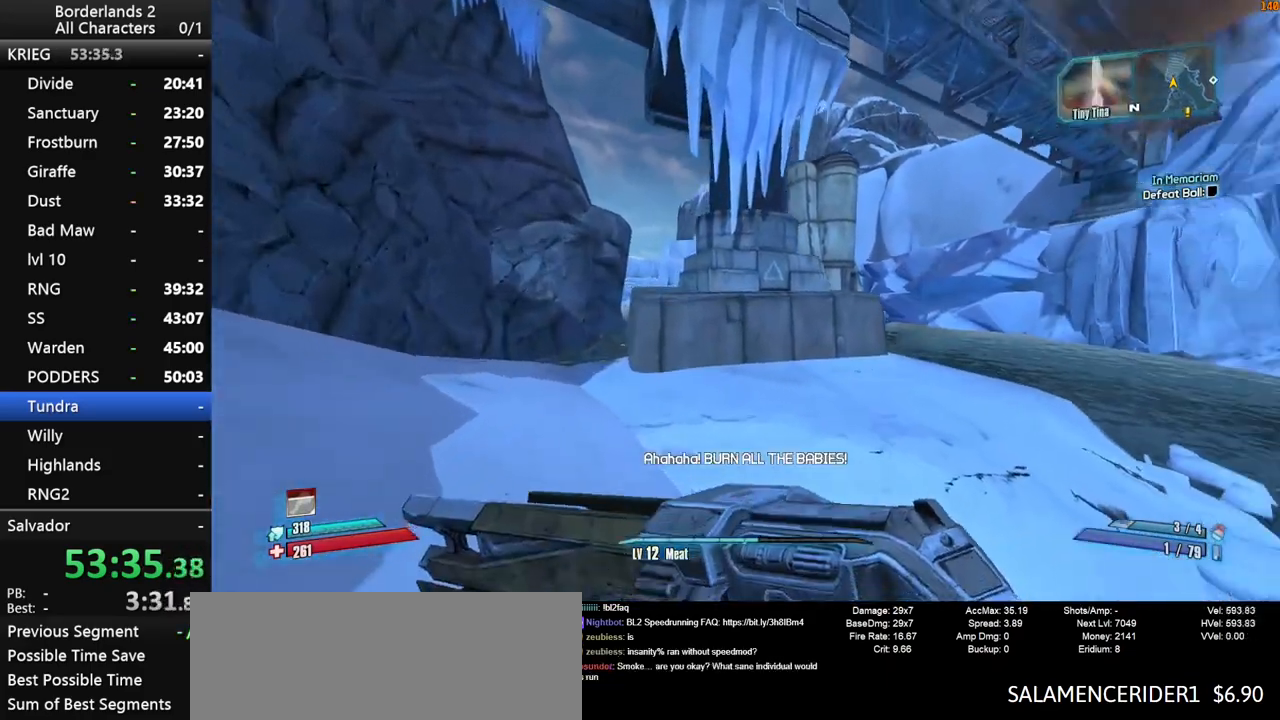
{"keys": ["space", "w"], "mouse": [], "mouse_move": "still", "events": [[66, "a", "up"], [350, "space", "down"]]}
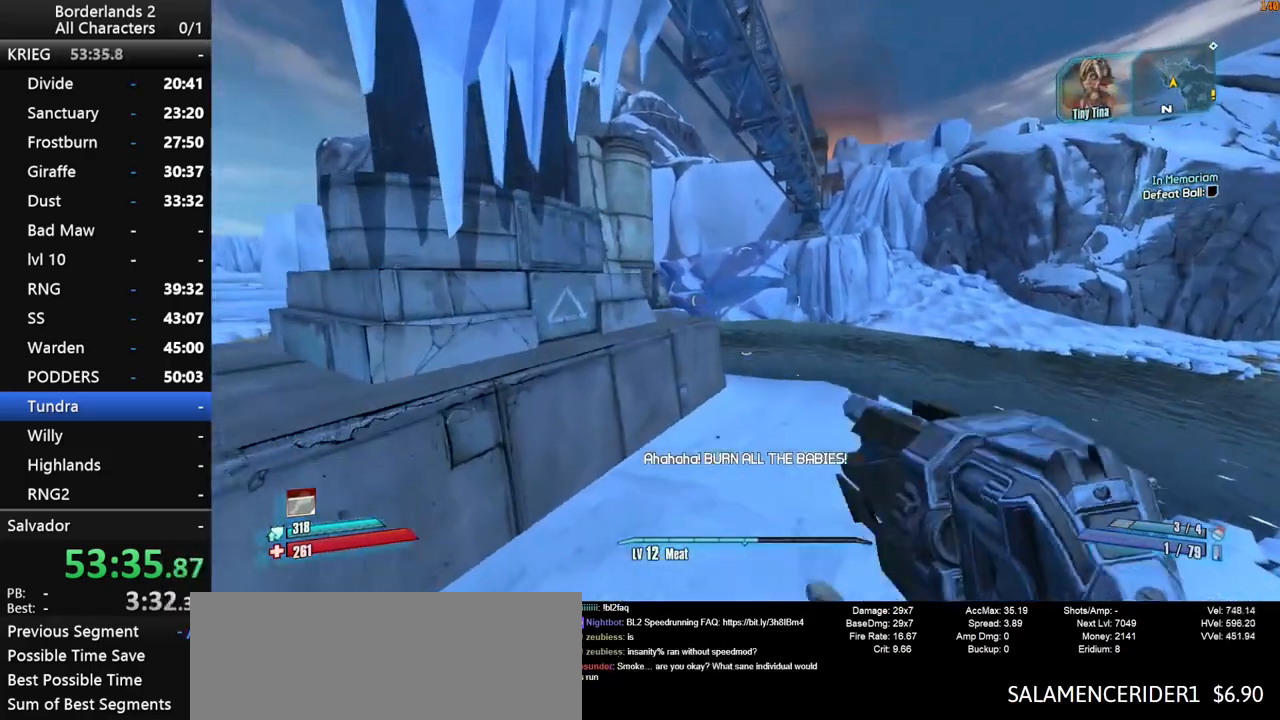
{"keys": ["a", "w"], "mouse": [], "mouse_move": "still", "events": [[133, "space", "up"], [316, "a", "down"]]}
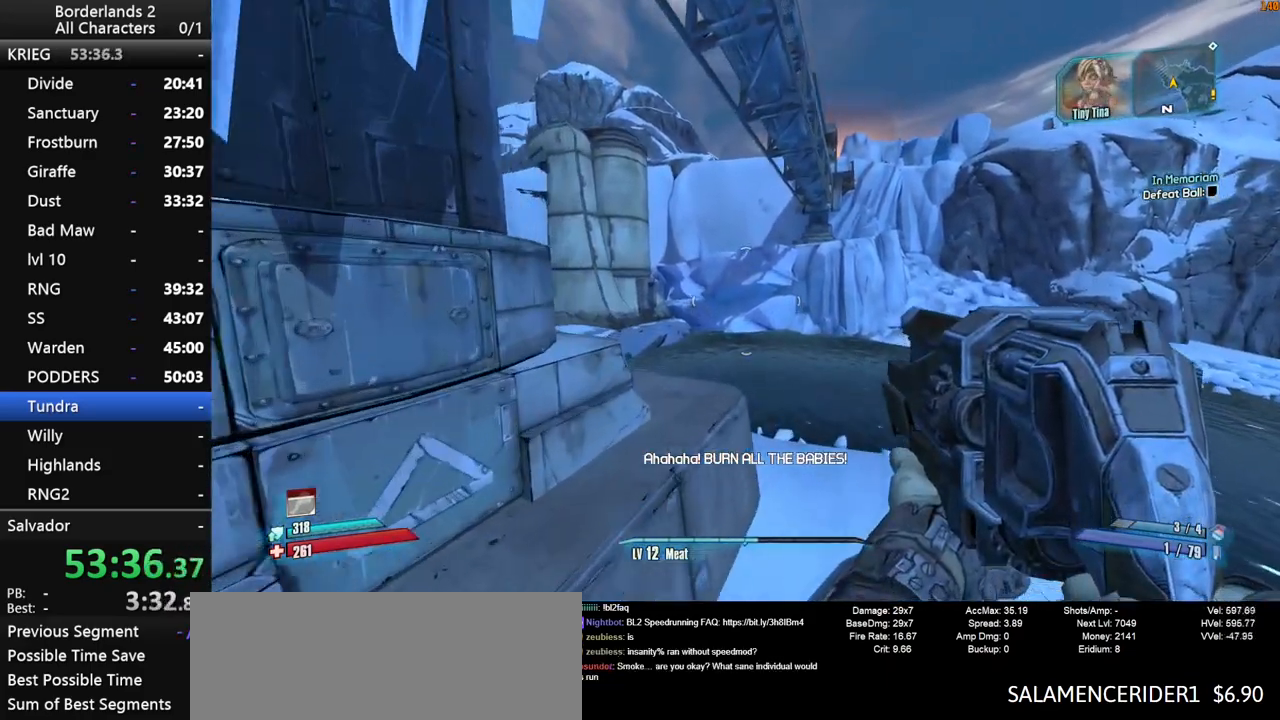
{"keys": ["w"], "mouse": [], "mouse_move": "still", "events": [[333, "a", "up"]]}
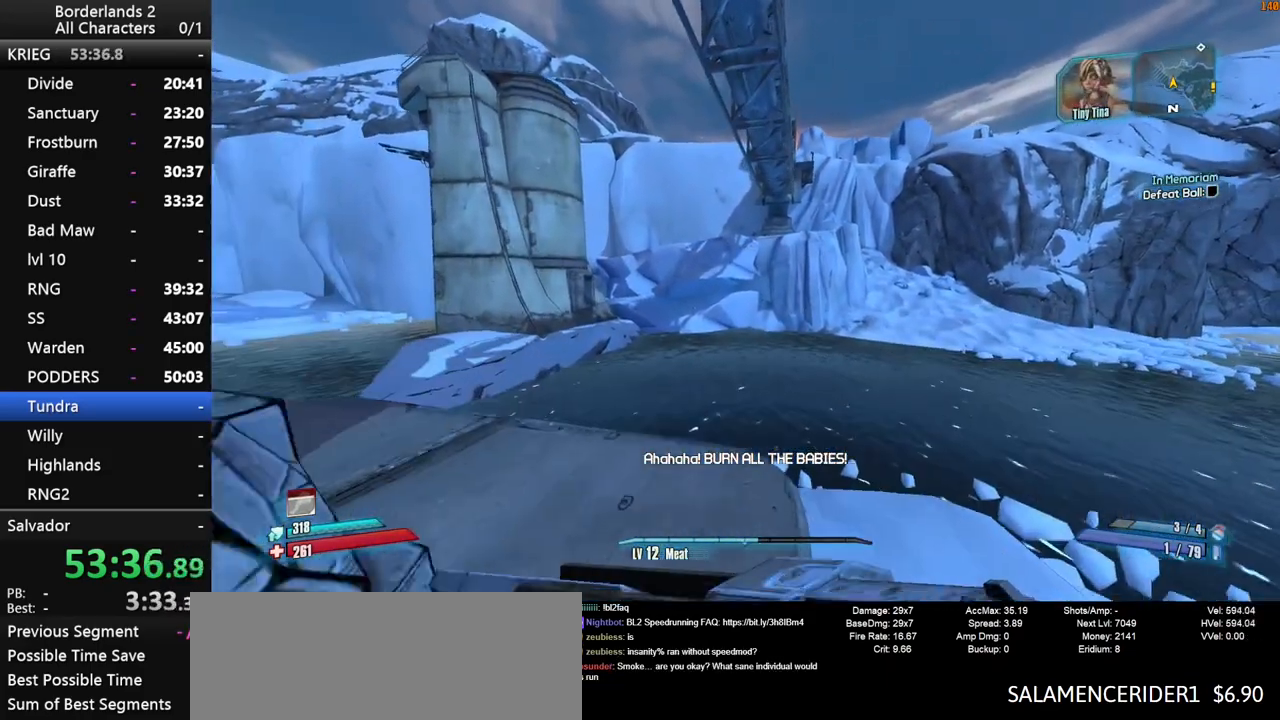
{"keys": ["a"], "mouse": [], "mouse_move": "still", "events": [[116, "a", "down"], [266, "w", "up"]]}
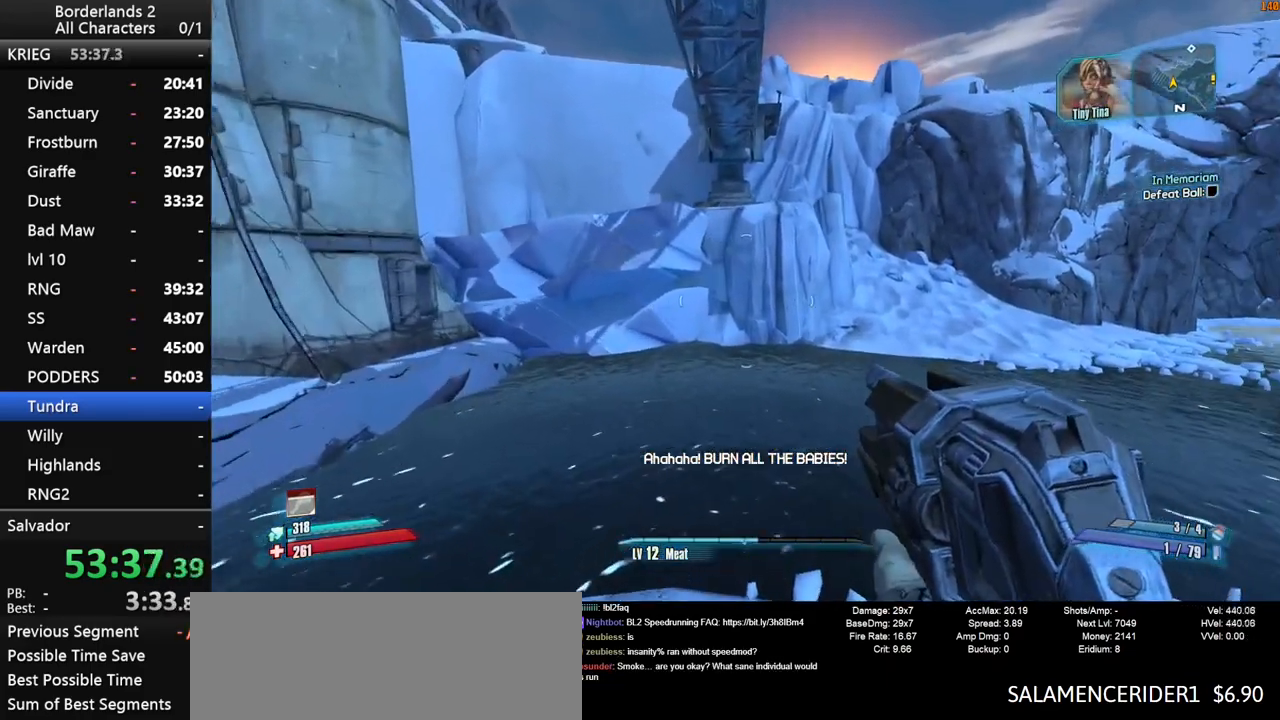
{"keys": ["d"], "mouse": [], "mouse_move": "still", "events": [[33, "s", "down"], [316, "a", "up"], [416, "d", "down"], [466, "s", "up"]]}
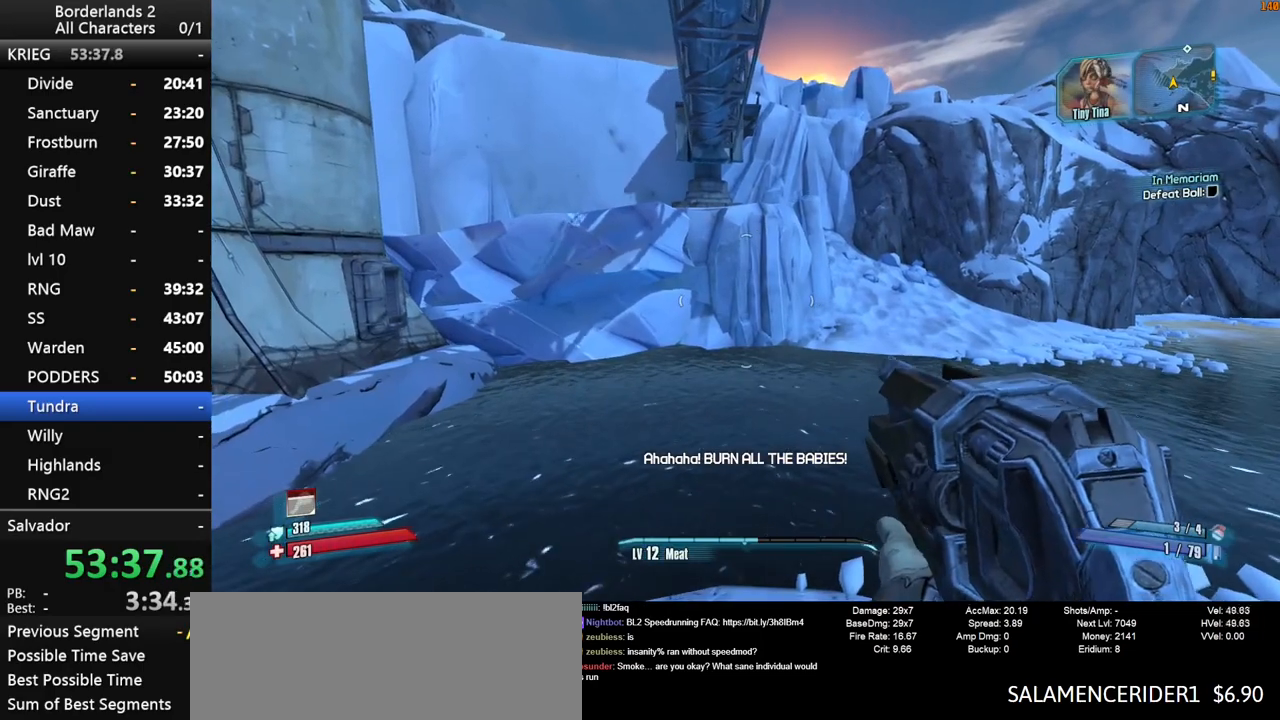
{"keys": ["space"], "mouse": [], "mouse_move": "still", "events": [[50, "d", "up"], [283, "space", "down"]]}
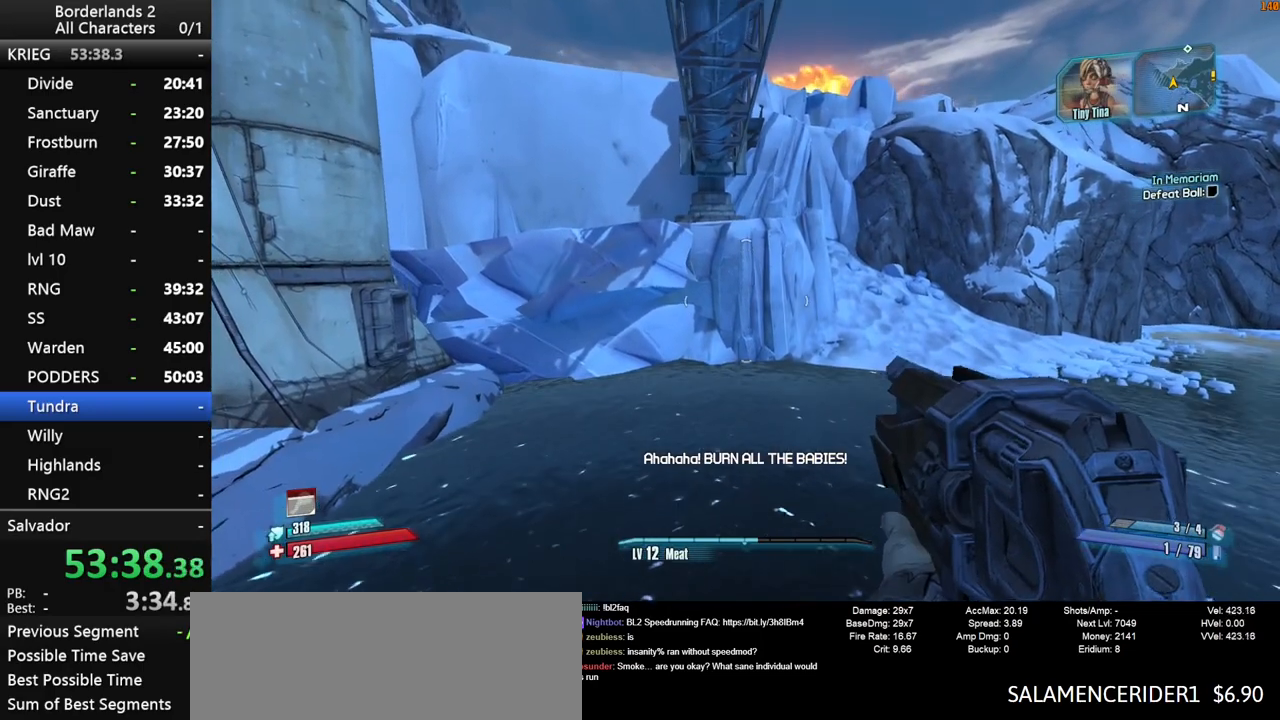
{"keys": ["d", "space"], "mouse": [], "mouse_move": "still", "events": [[300, "d", "down"]]}
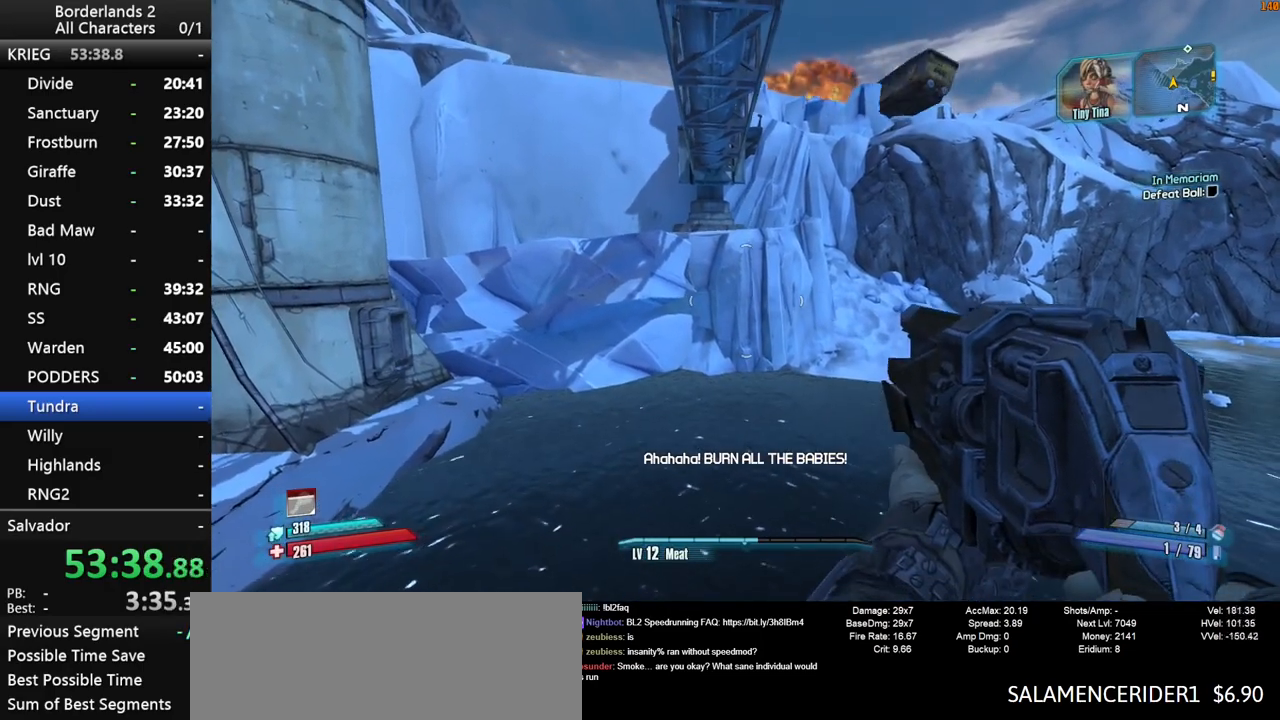
{"keys": [], "mouse": [], "mouse_move": "still", "events": [[33, "d", "up"], [233, "a", "down"], [233, "space", "up"], [416, "a", "up"]]}
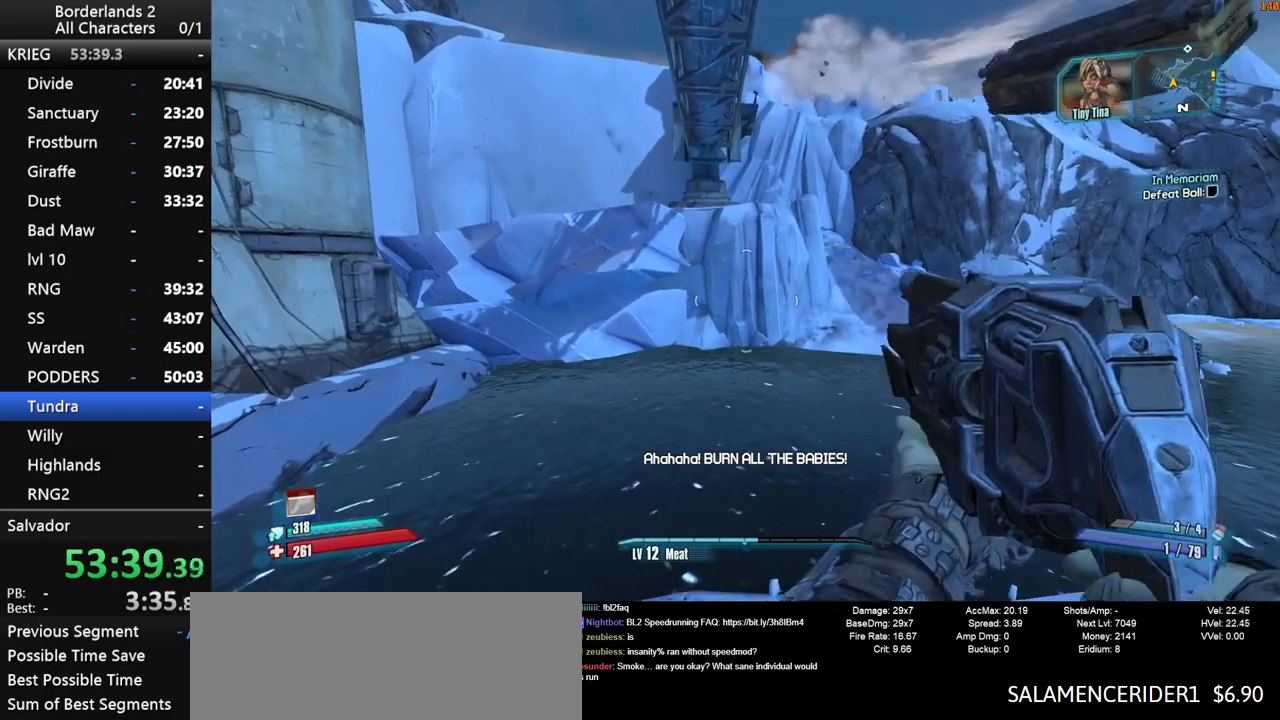
{"keys": [], "mouse": [], "mouse_move": "still", "events": []}
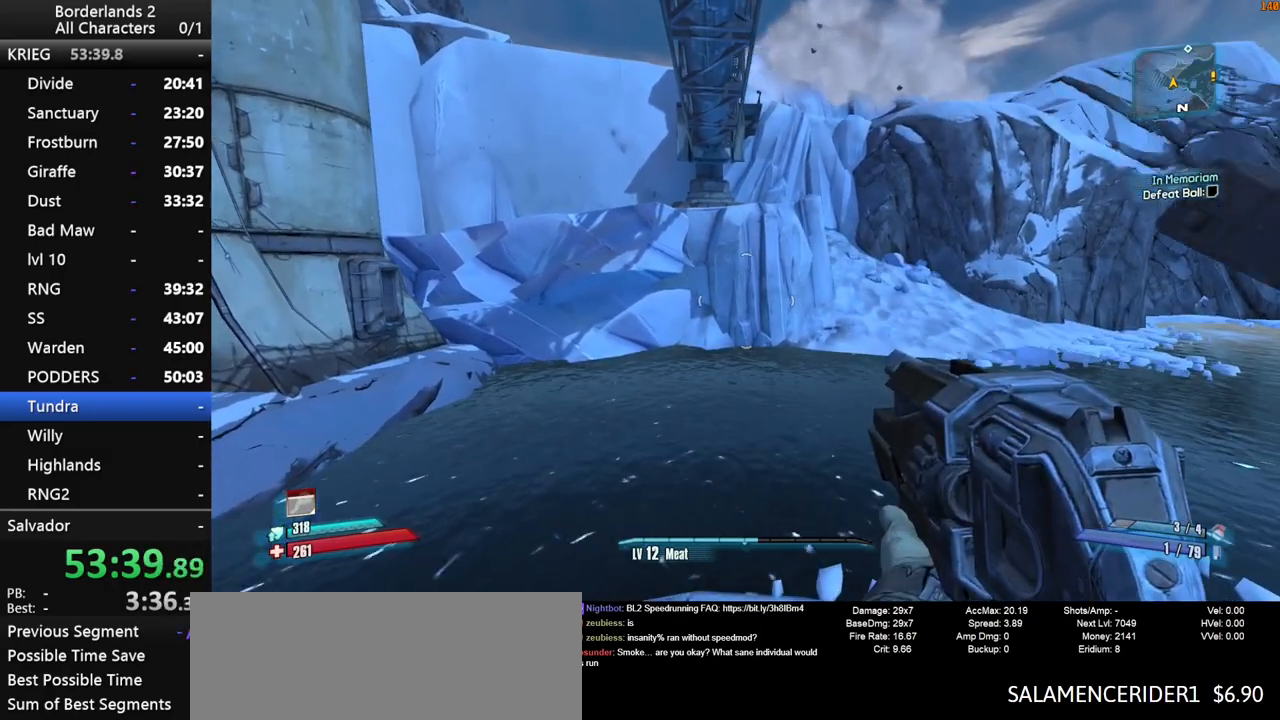
{"keys": ["s"], "mouse": [], "mouse_move": "still", "events": [[400, "s", "down"]]}
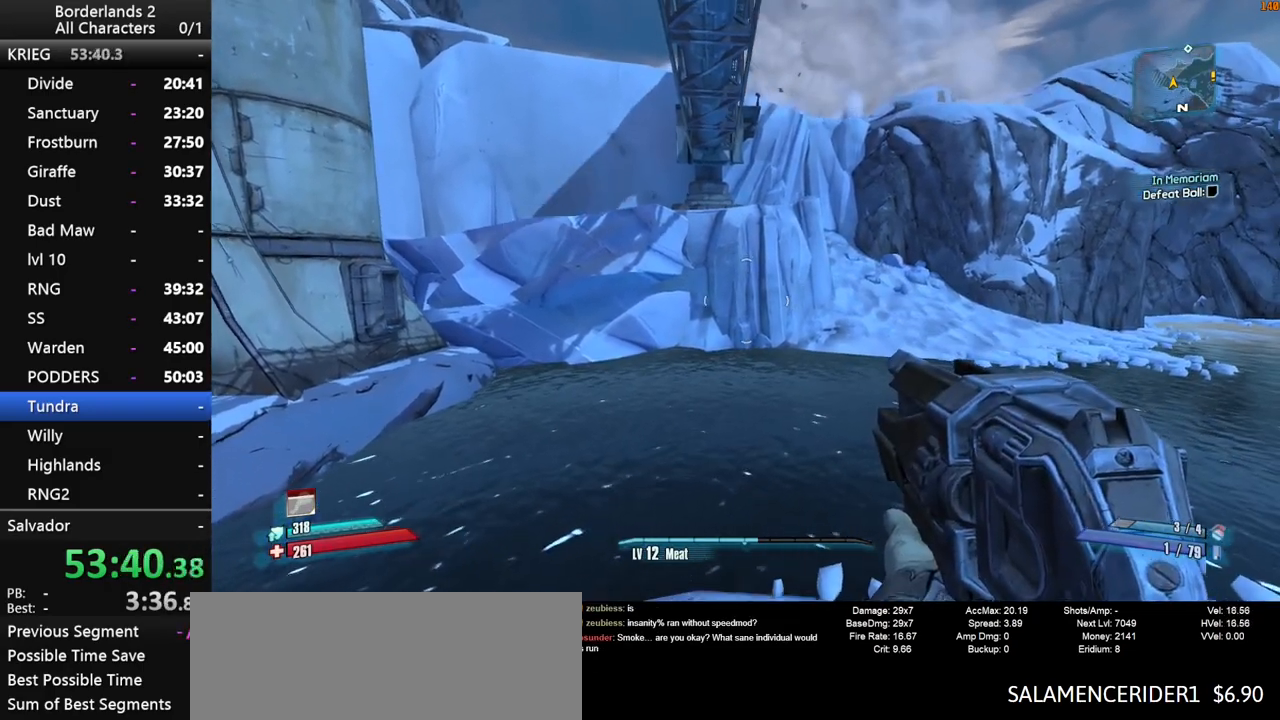
{"keys": [], "mouse": [], "mouse_move": "still", "events": [[183, "s", "up"]]}
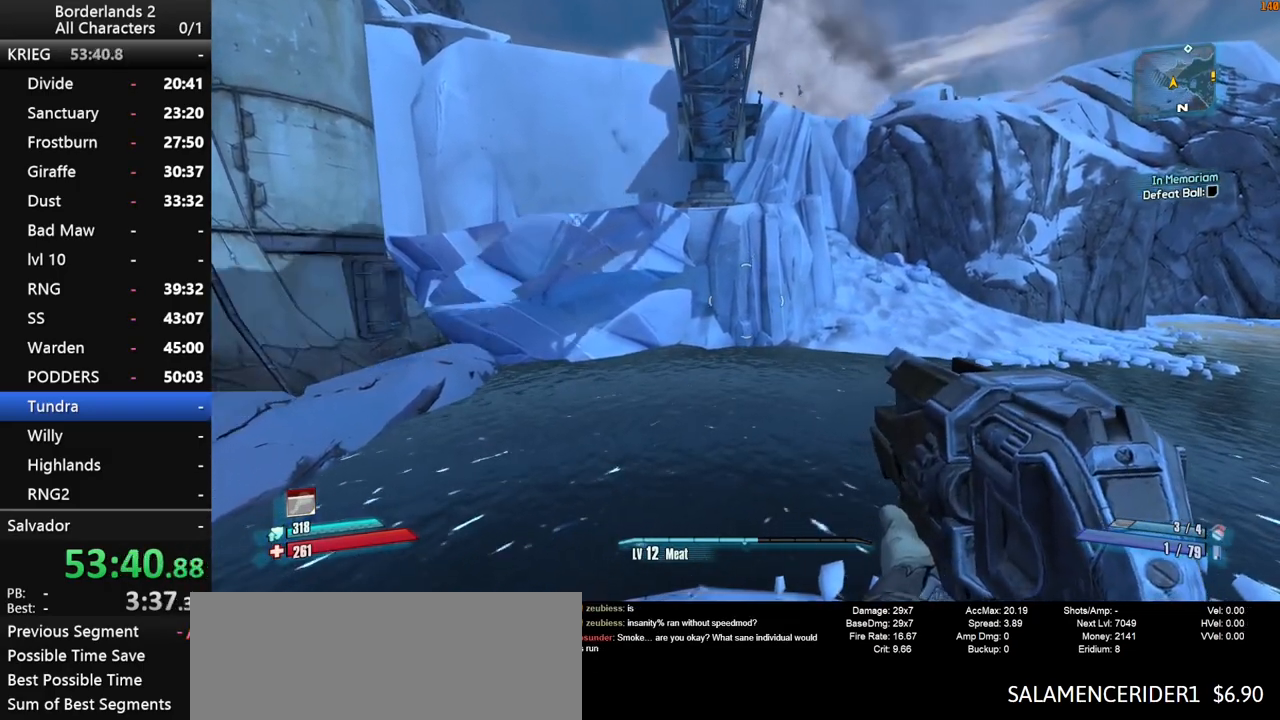
{"keys": [], "mouse": [], "mouse_move": "still", "events": []}
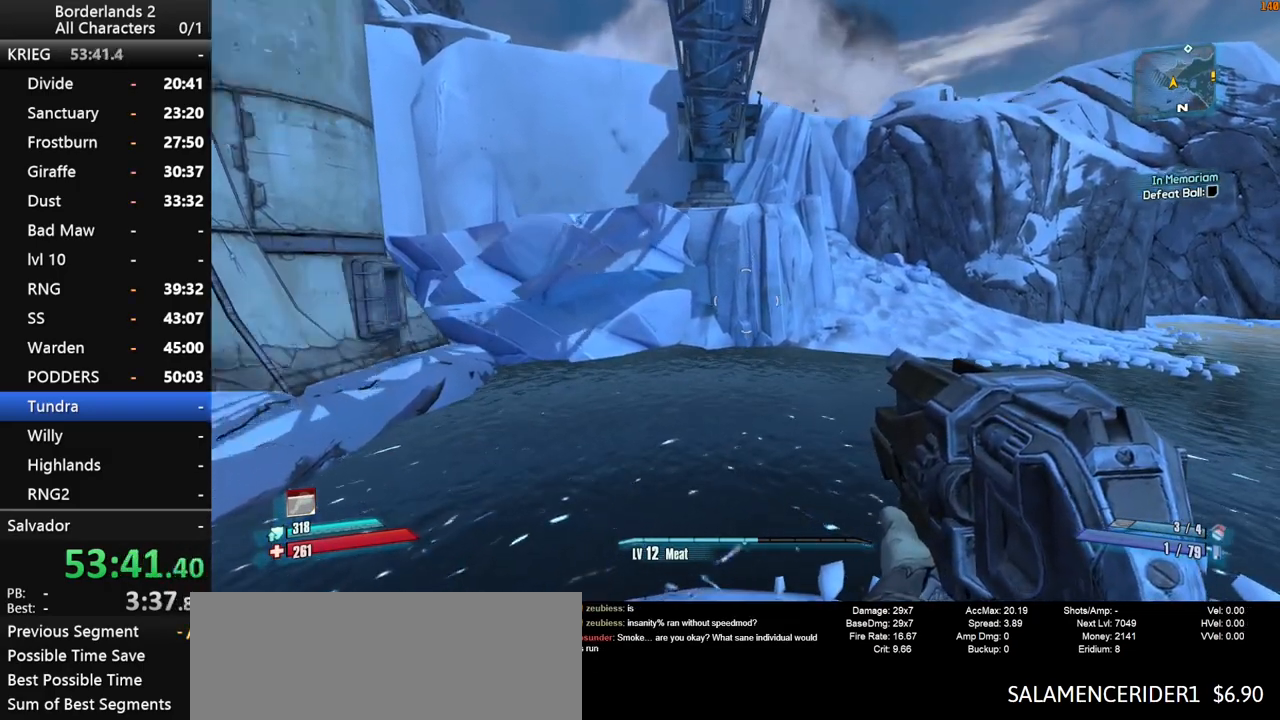
{"keys": [], "mouse": [], "mouse_move": "still", "events": []}
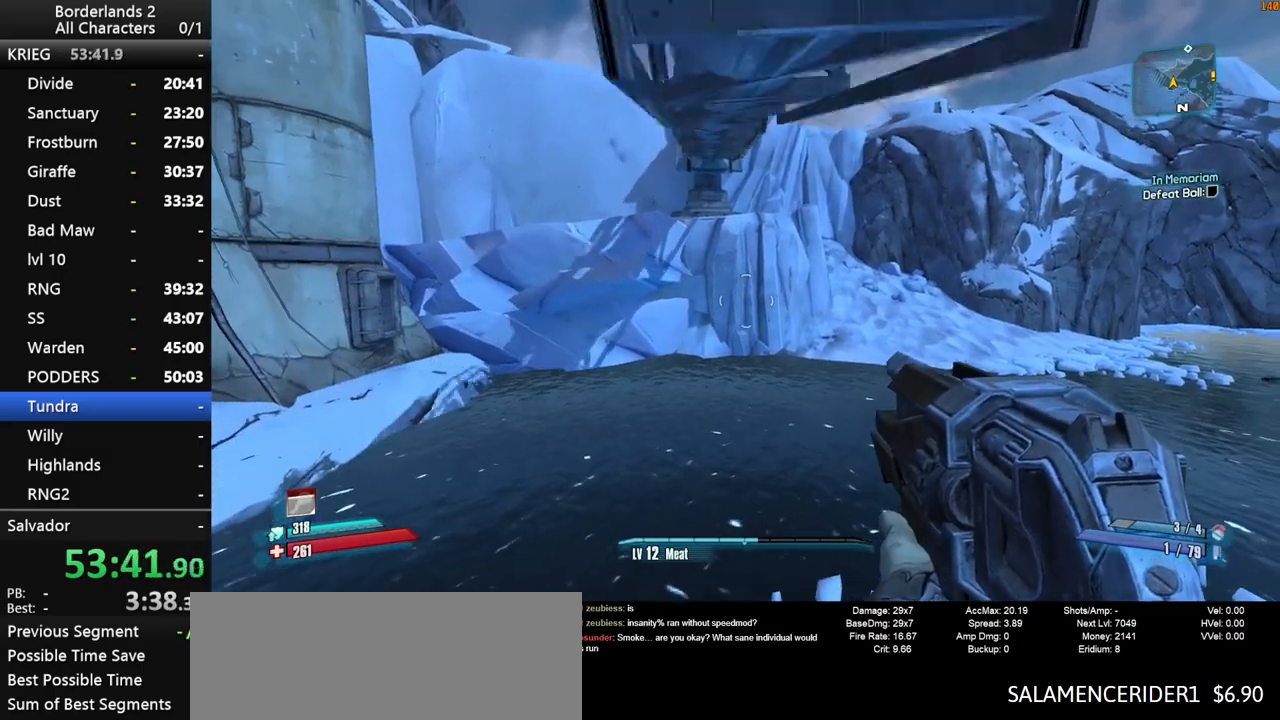
{"keys": ["w"], "mouse": [], "mouse_move": "still", "events": [[133, "w", "down"], [183, "shift", "down"], [316, "shift", "up"]]}
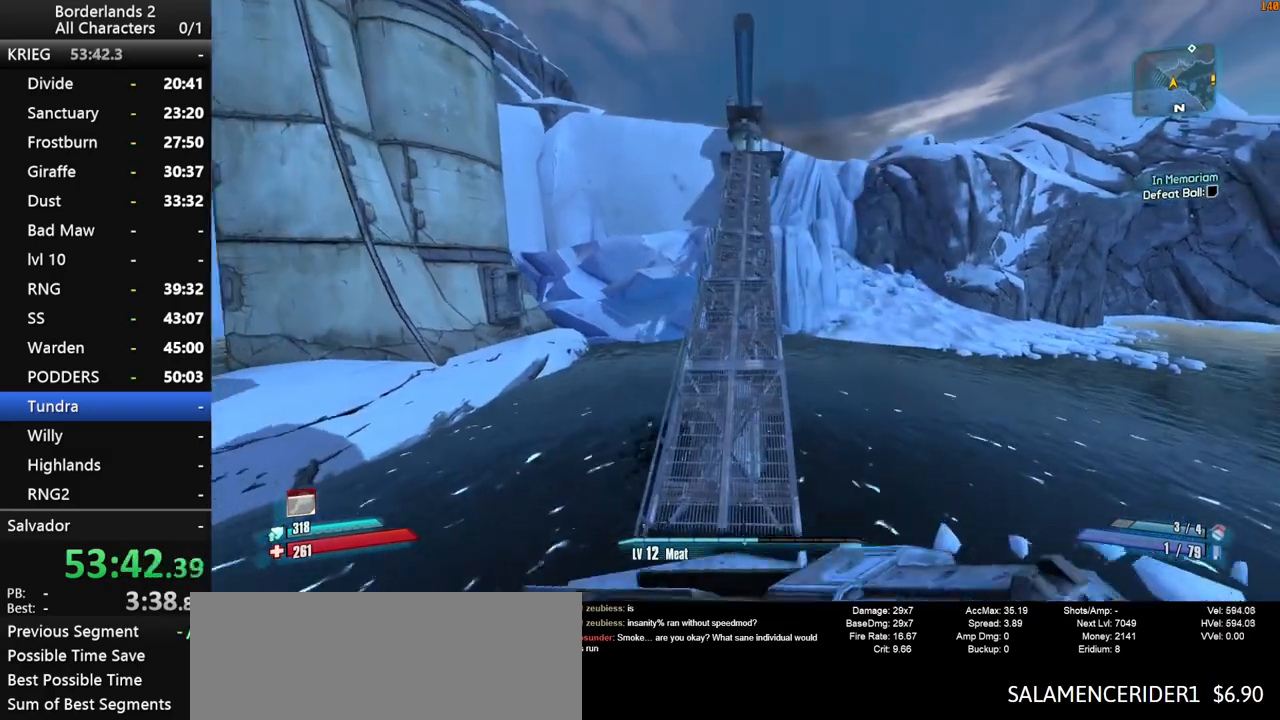
{"keys": ["space", "w"], "mouse": [], "mouse_move": "still", "events": [[50, "space", "down"]]}
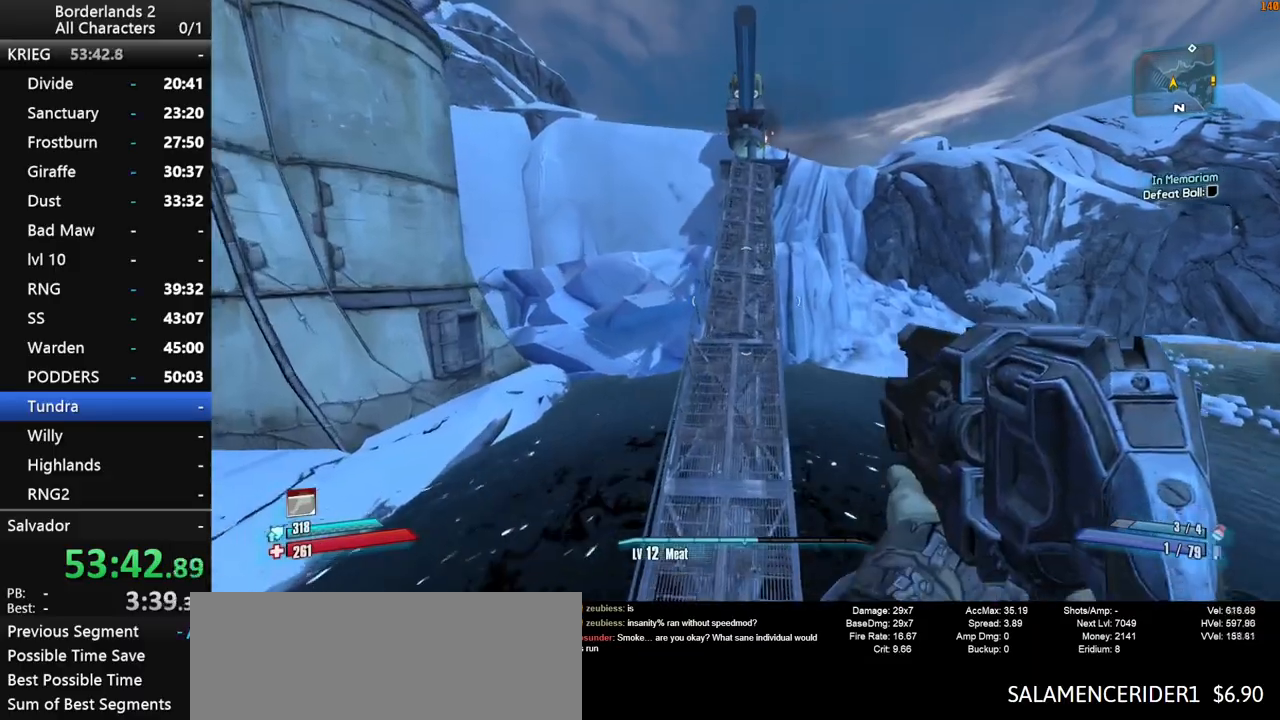
{"keys": ["a", "w"], "mouse": [], "mouse_move": "still", "events": [[116, "space", "up"], [300, "a", "down"]]}
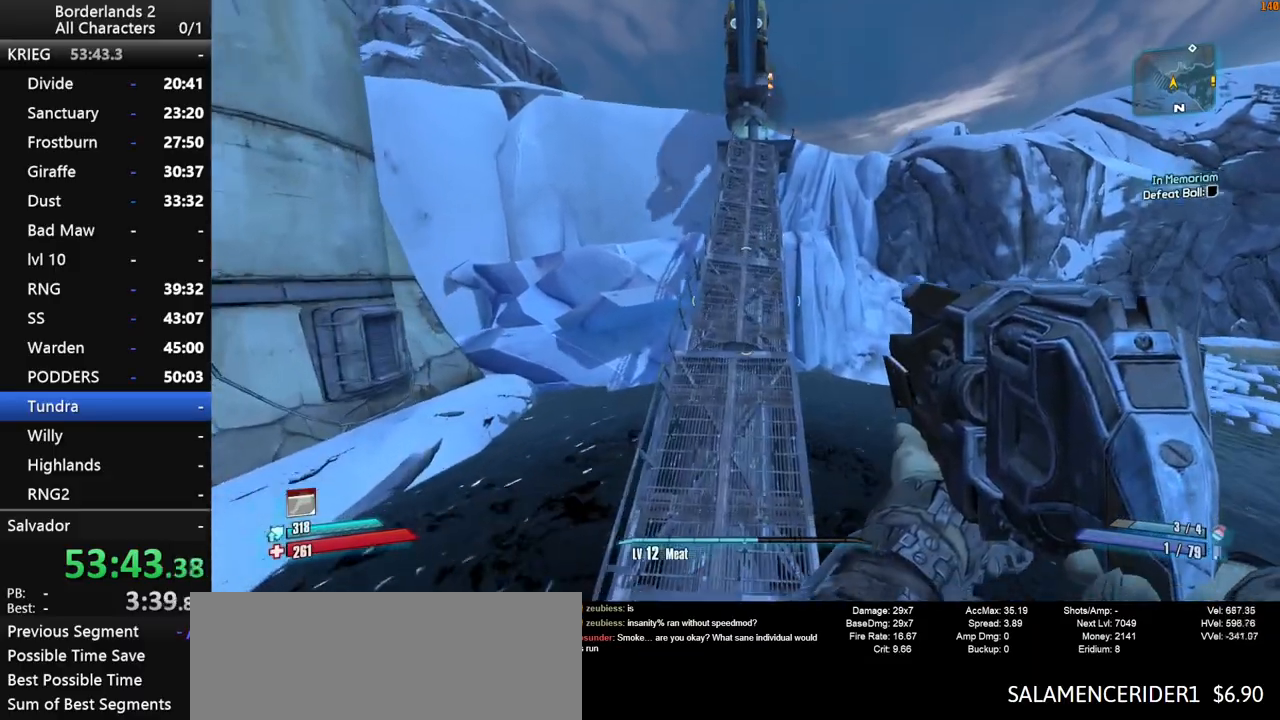
{"keys": ["w"], "mouse": [], "mouse_move": "still", "events": [[33, "a", "up"]]}
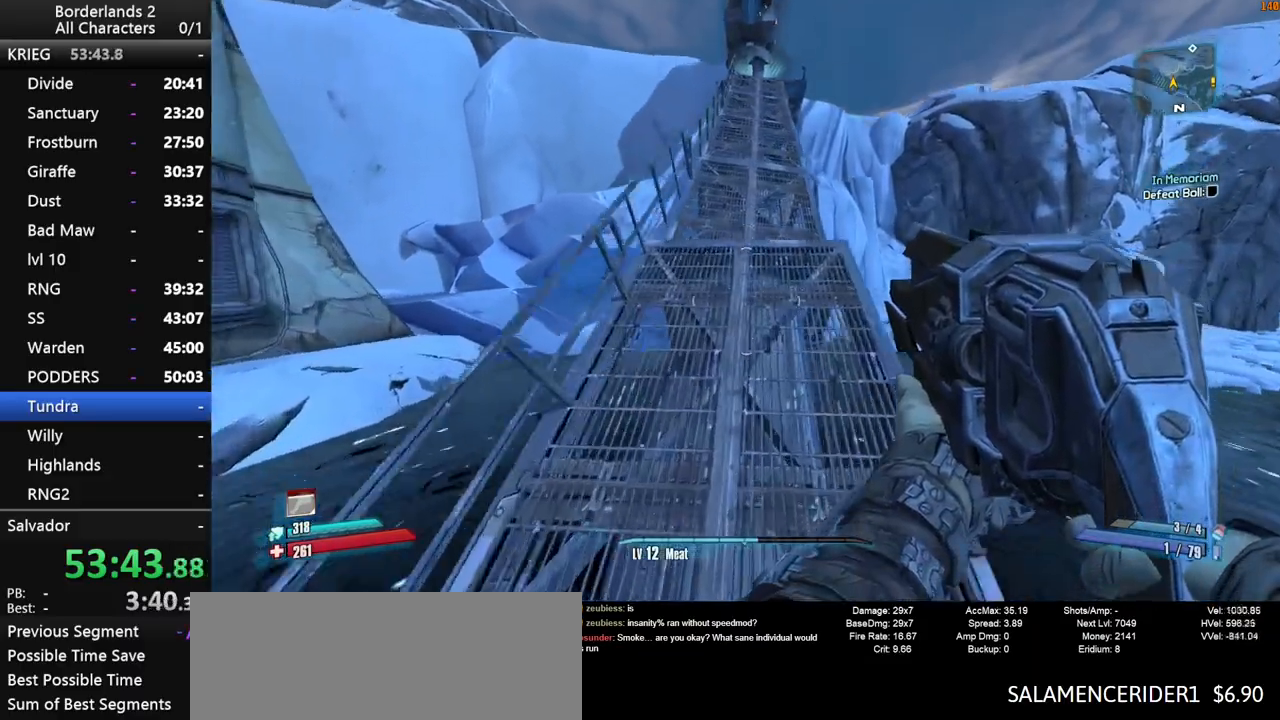
{"keys": ["shift", "w"], "mouse": [], "mouse_move": "still", "events": [[383, "shift", "down"]]}